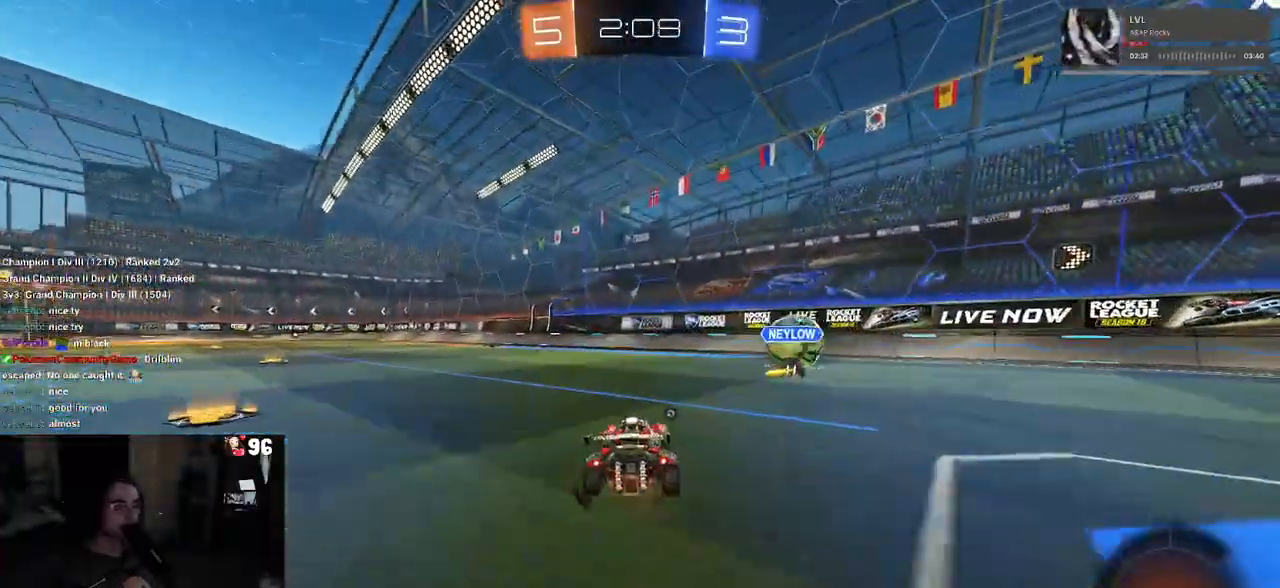
Gameplay with a controller (PlayStation layout); each line is a JSON object with the inputs held at the frame after it. "events" lists button and stick changes between this image and that frame as [ms after this image, input, new state], when the widget could be followed in between.
{"buttons": ["R1", "R2"], "left_stick": "left", "right_stick": "center", "events": [[33, "R1", "down"], [267, "left_stick", "left"], [417, "left_stick", "center"], [483, "left_stick", "left"]]}
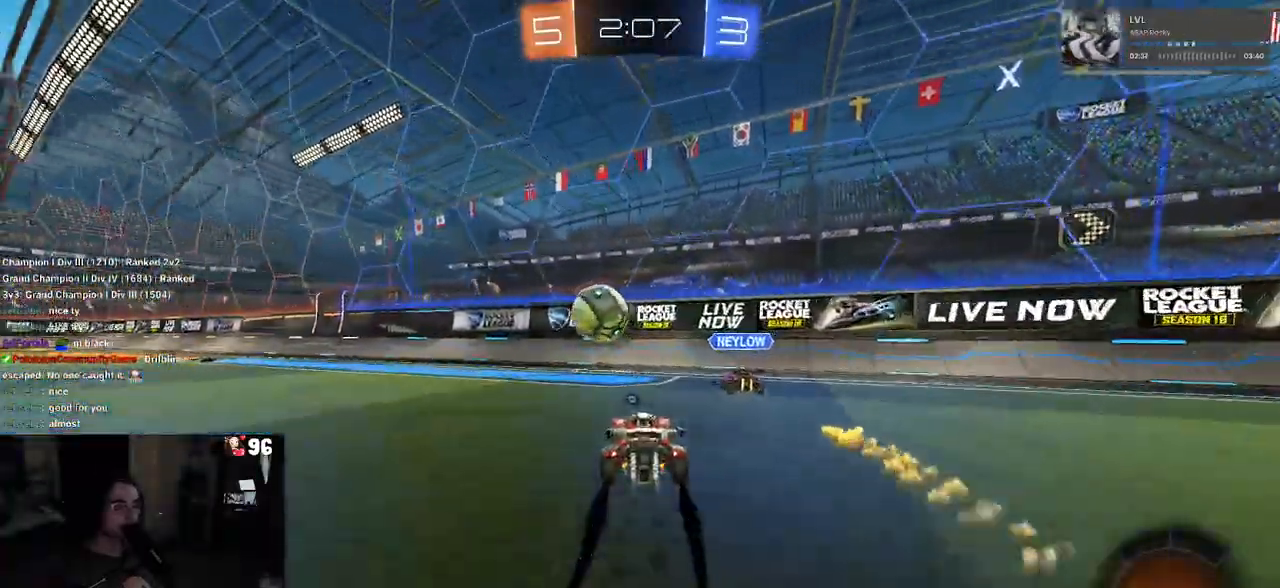
{"buttons": ["R2"], "left_stick": "left", "right_stick": "center", "events": [[50, "R1", "up"]]}
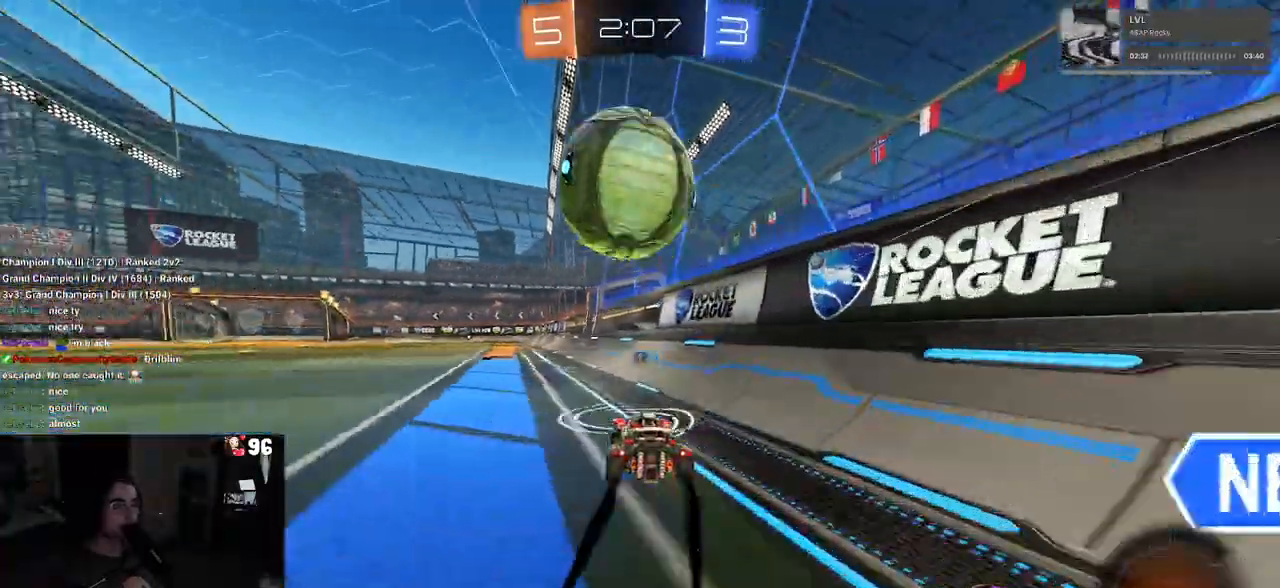
{"buttons": ["R1", "R2"], "left_stick": "center", "right_stick": "center", "events": [[133, "R1", "down"], [267, "left_stick", "center"], [300, "TRIANGLE", "down"], [467, "TRIANGLE", "up"]]}
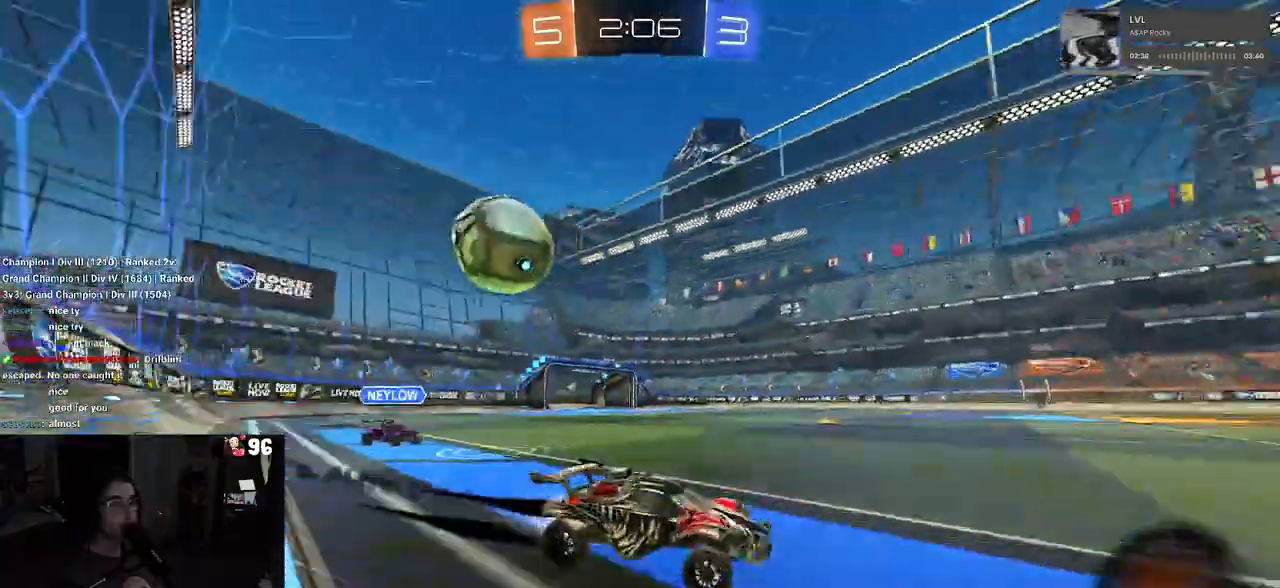
{"buttons": ["R2"], "left_stick": "center", "right_stick": "center", "events": [[67, "R1", "up"]]}
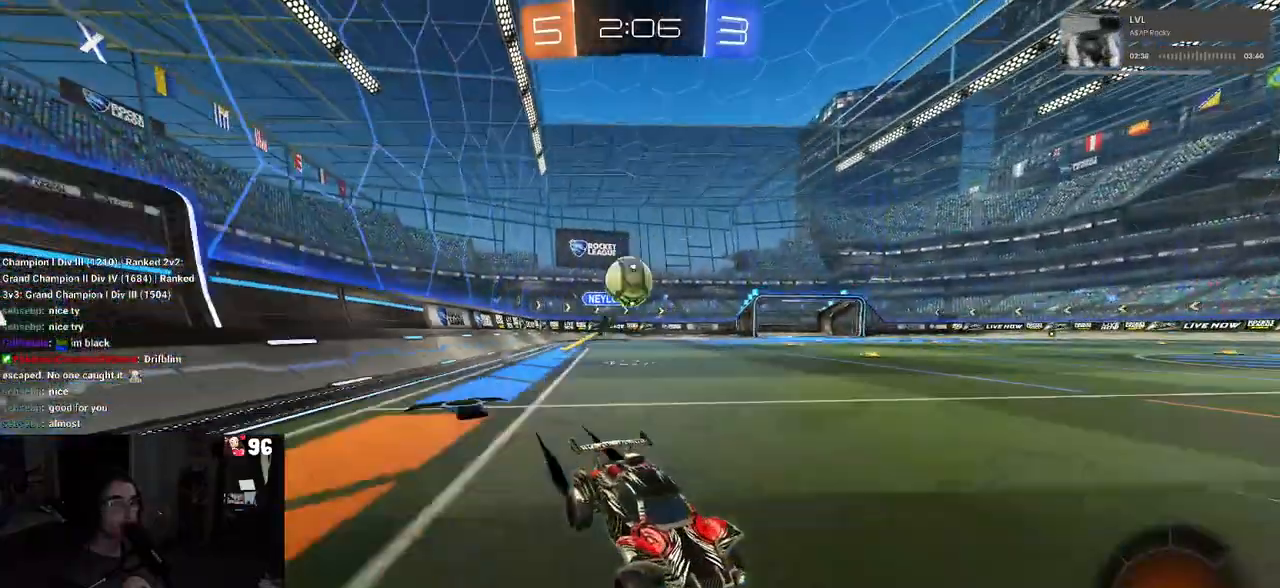
{"buttons": ["R2"], "left_stick": "center", "right_stick": "center", "events": []}
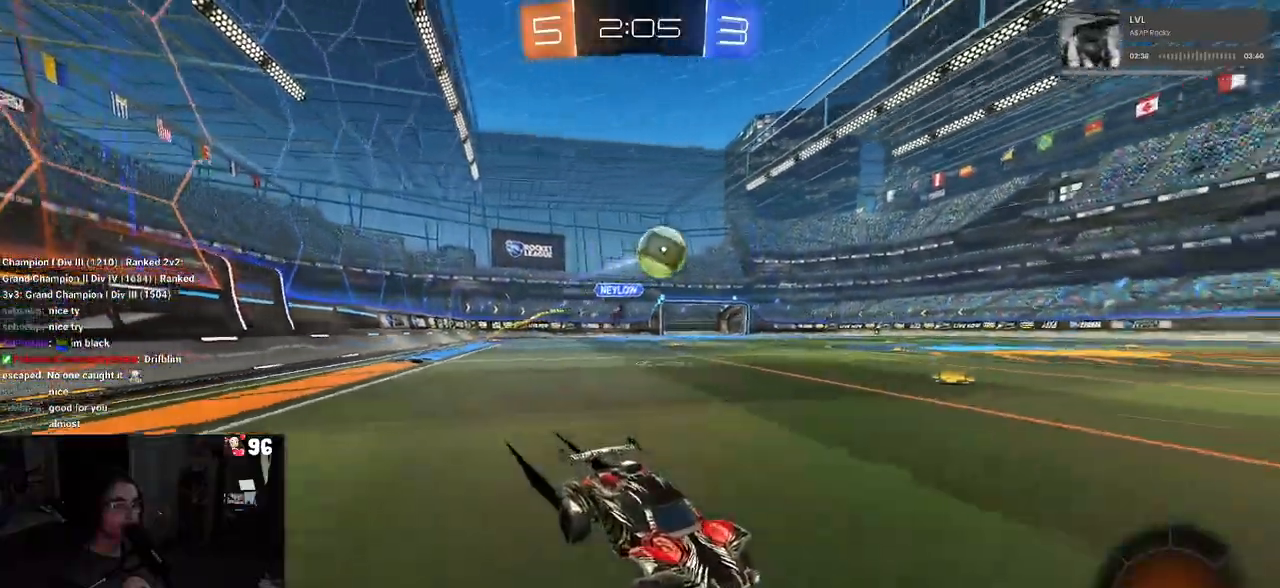
{"buttons": ["R1", "R2"], "left_stick": "center", "right_stick": "center", "events": [[133, "left_stick", "left"], [300, "R1", "down"], [417, "left_stick", "center"]]}
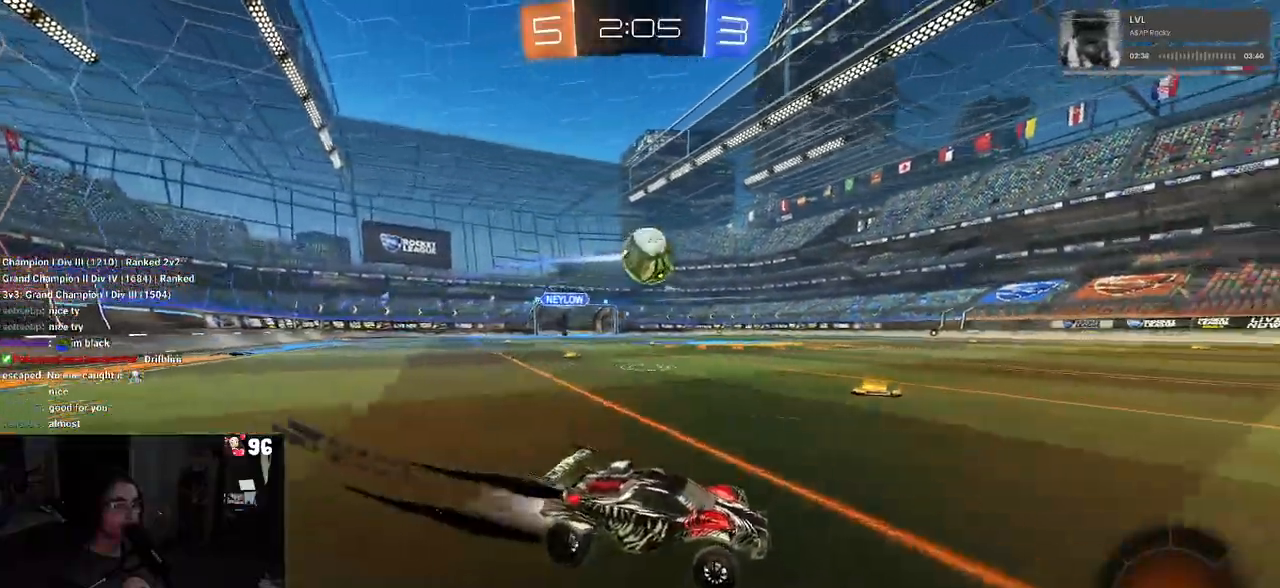
{"buttons": ["CROSS", "R2"], "left_stick": "left", "right_stick": "center", "events": [[33, "R1", "up"], [150, "left_stick", "left"], [500, "CROSS", "down"]]}
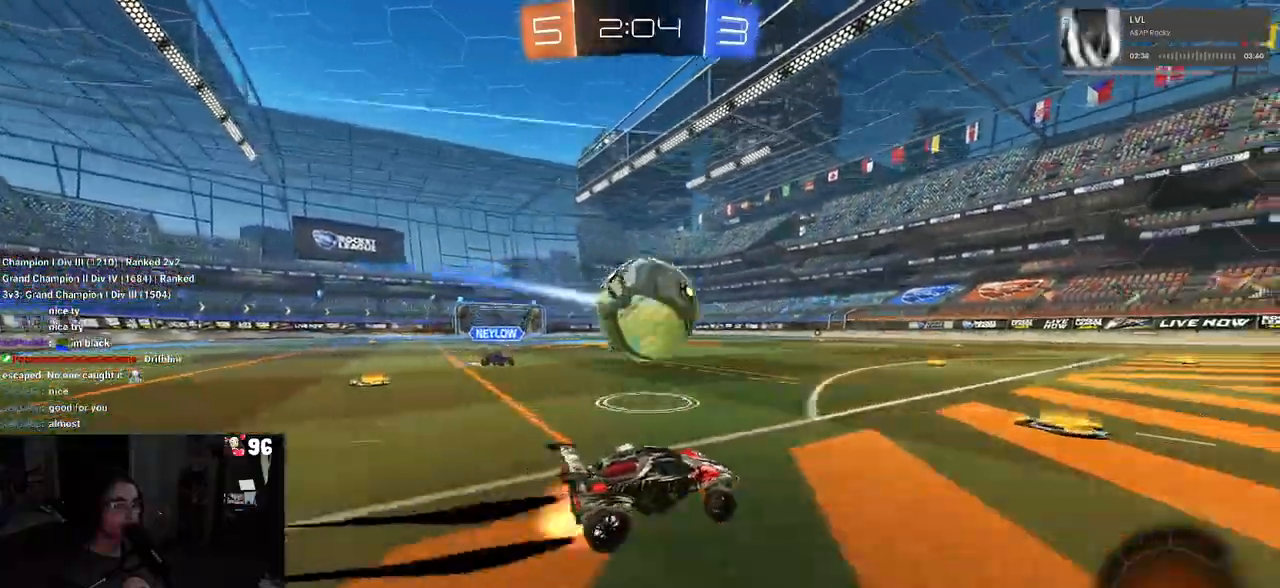
{"buttons": ["SQUARE", "R1", "R2"], "left_stick": "down-right", "right_stick": "center", "events": [[67, "CROSS", "up"], [133, "left_stick", "up-right"], [167, "CROSS", "down"], [217, "R1", "down"], [233, "SQUARE", "down"], [267, "CROSS", "up"], [283, "left_stick", "down-right"]]}
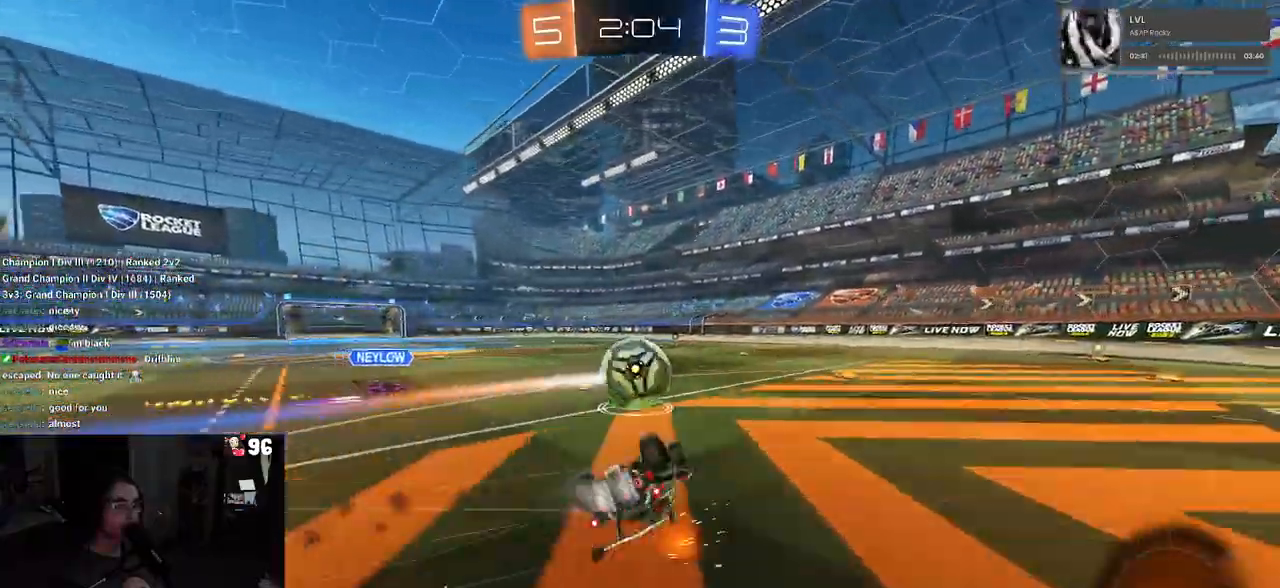
{"buttons": ["R1", "R2"], "left_stick": "down-right", "right_stick": "center", "events": [[500, "SQUARE", "up"]]}
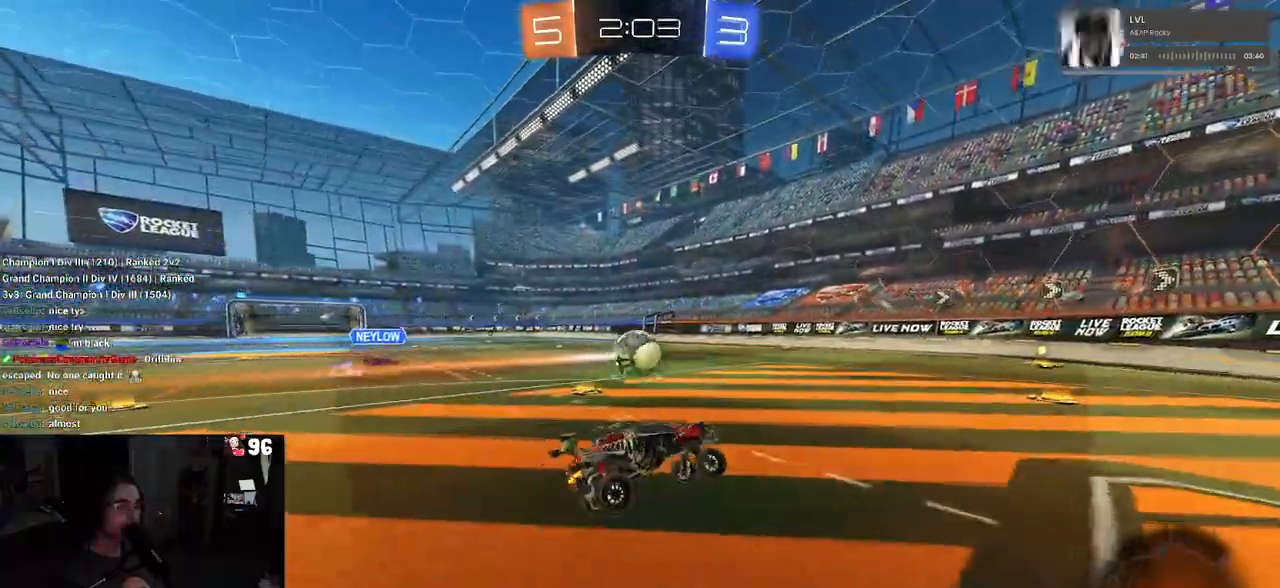
{"buttons": ["R1", "R2"], "left_stick": "center", "right_stick": "center", "events": [[67, "left_stick", "center"], [117, "left_stick", "down-left"], [483, "left_stick", "center"]]}
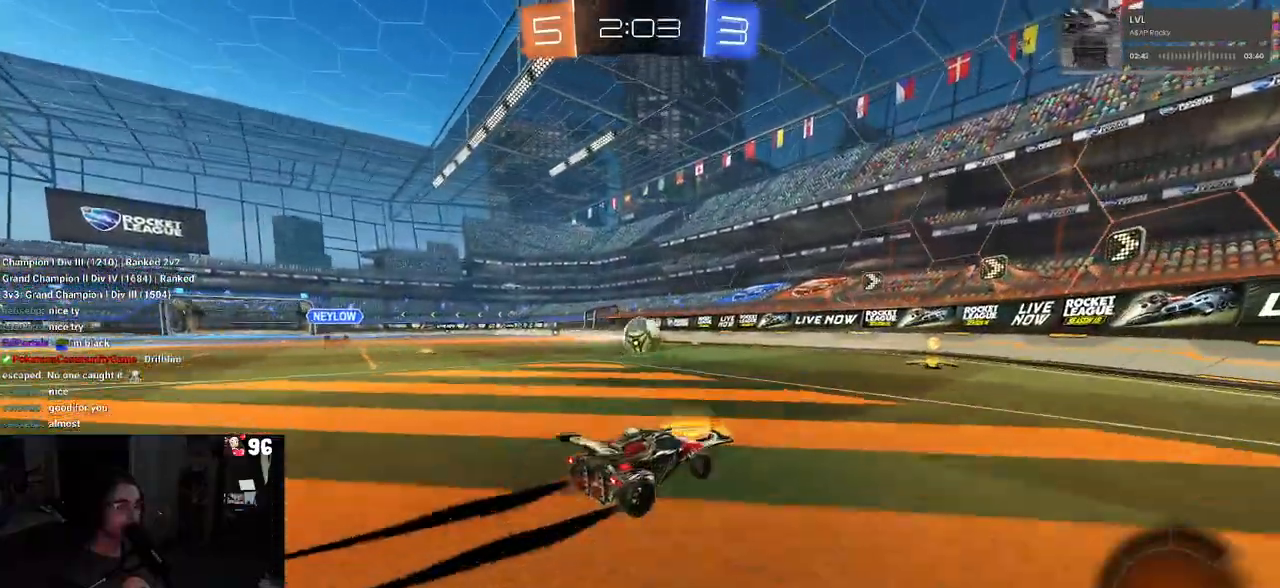
{"buttons": ["R2"], "left_stick": "center", "right_stick": "center", "events": [[183, "R1", "up"], [217, "left_stick", "right"], [450, "left_stick", "center"]]}
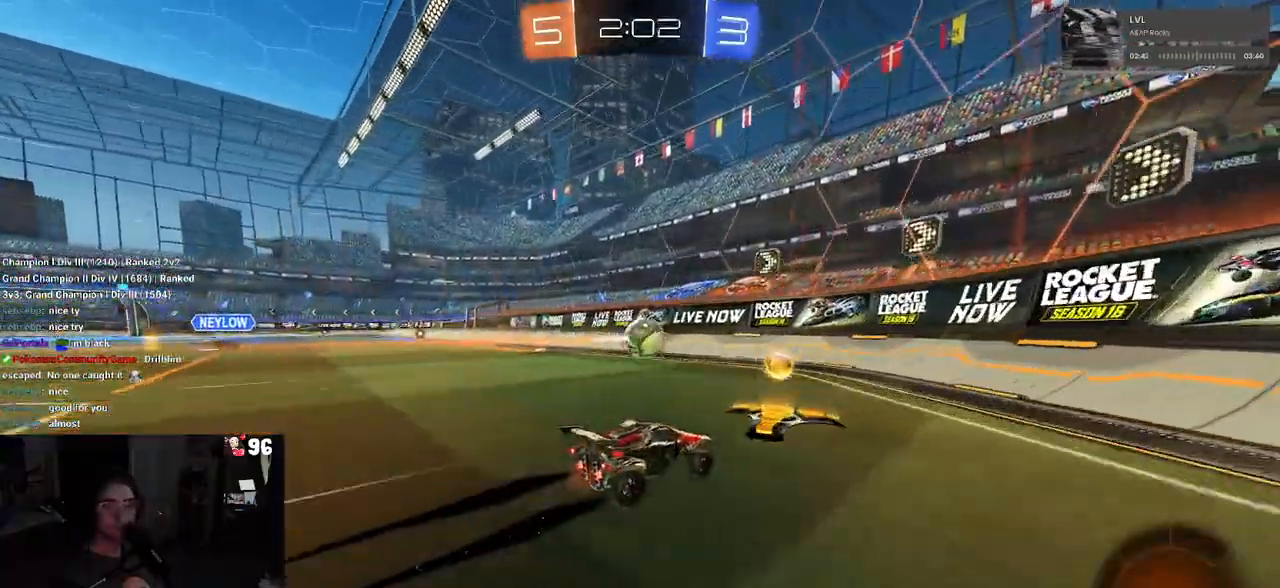
{"buttons": ["L2", "R2"], "left_stick": "center", "right_stick": "center", "events": [[350, "L2", "down"], [350, "left_stick", "right"], [500, "left_stick", "center"]]}
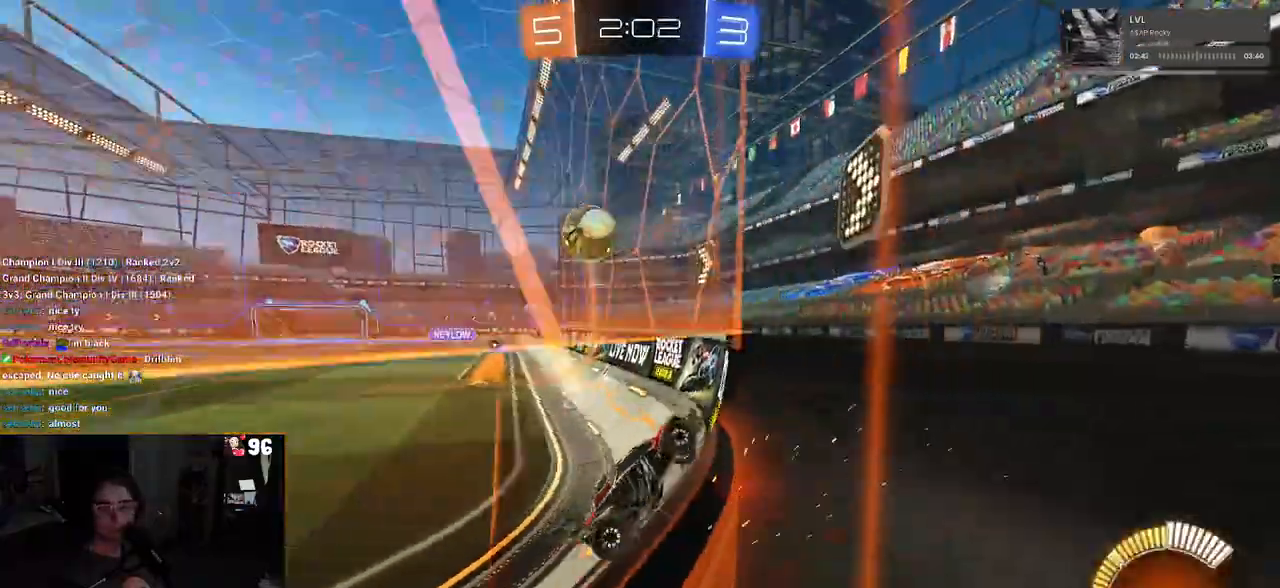
{"buttons": ["R2"], "left_stick": "center", "right_stick": "center", "events": [[33, "L2", "up"], [300, "left_stick", "left"], [383, "left_stick", "center"]]}
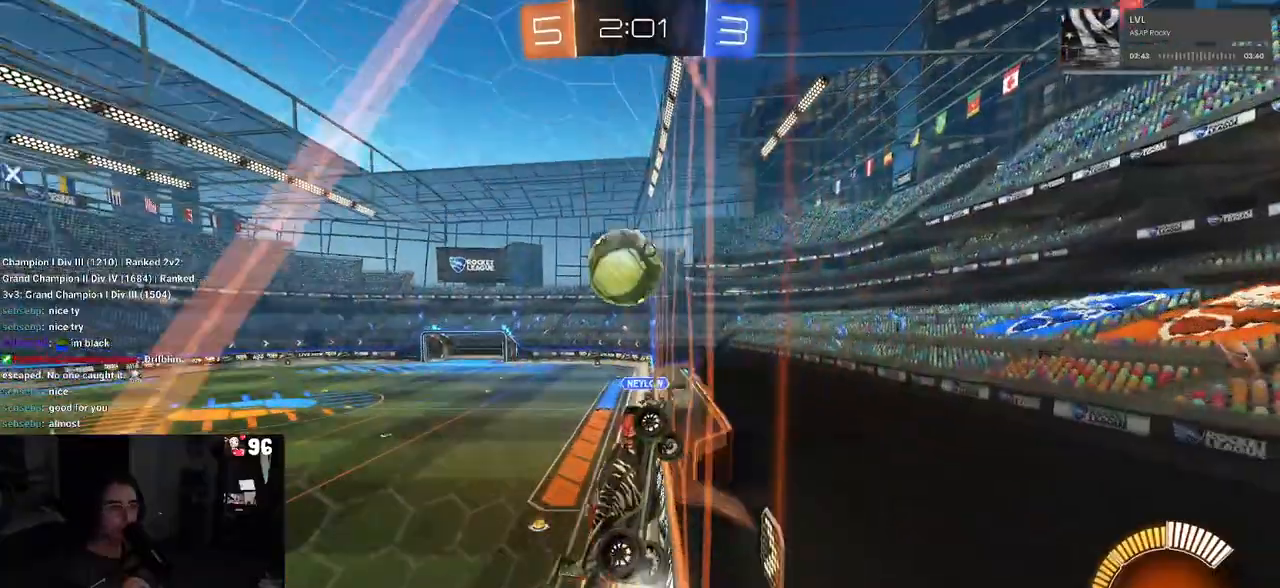
{"buttons": ["L2", "R2"], "left_stick": "center", "right_stick": "center", "events": [[117, "left_stick", "left"], [350, "L2", "down"], [400, "R2", "up"], [450, "R2", "down"], [450, "left_stick", "center"]]}
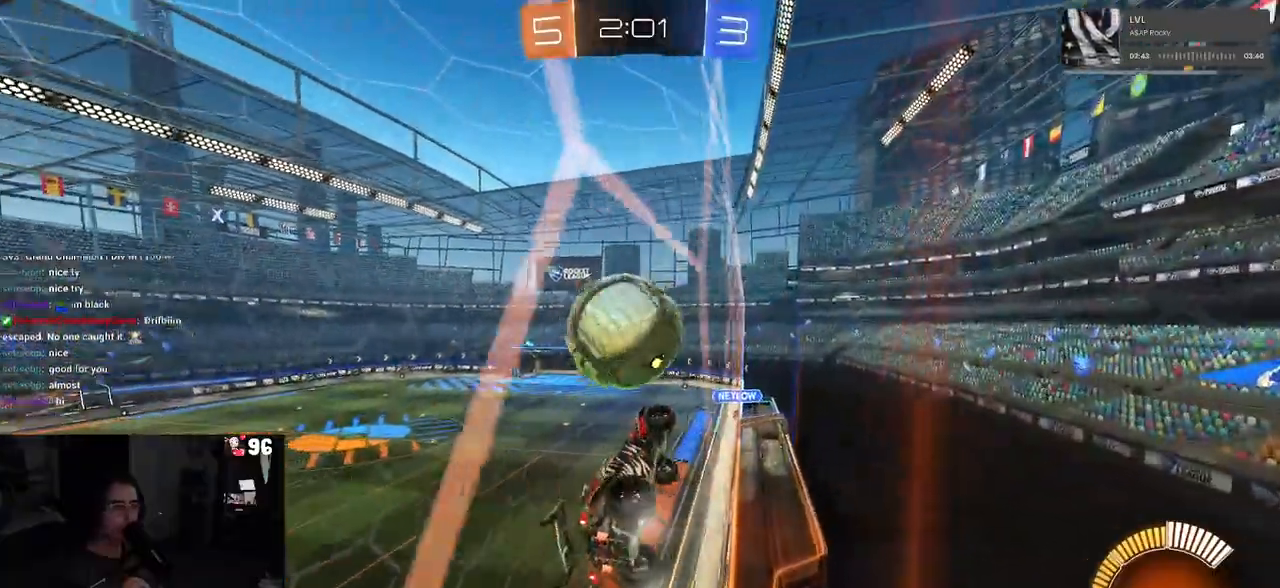
{"buttons": ["L1", "R2"], "left_stick": "up-right", "right_stick": "center", "events": [[17, "L2", "up"], [183, "left_stick", "left"], [250, "CROSS", "down"], [250, "left_stick", "center"], [333, "left_stick", "right"], [350, "L1", "down"], [400, "left_stick", "up-right"], [450, "CROSS", "up"]]}
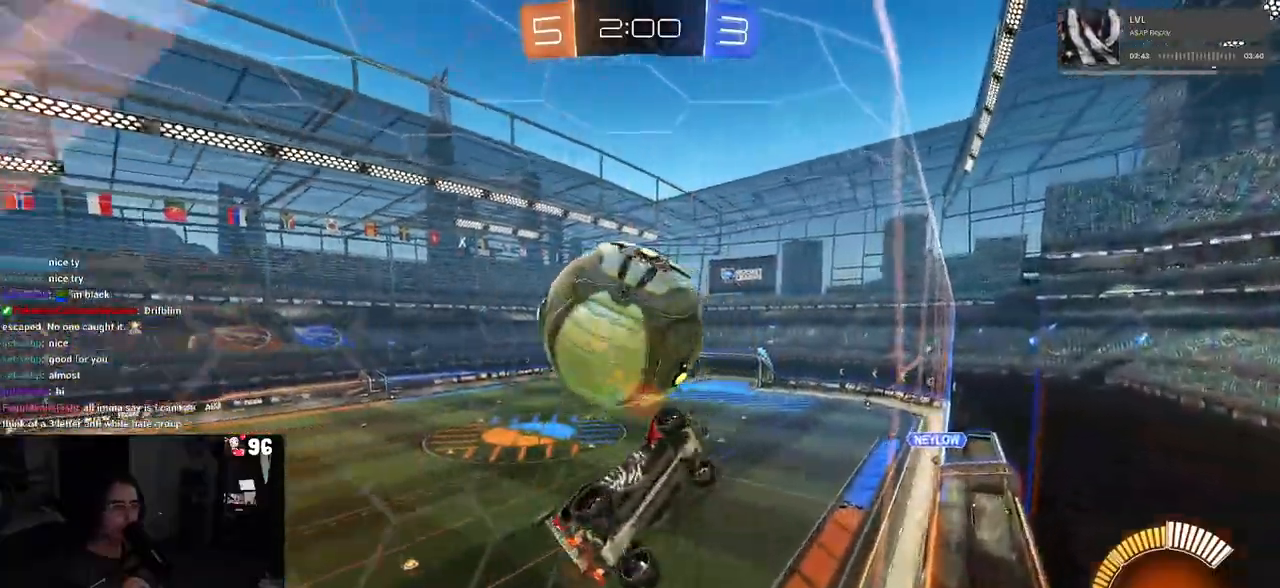
{"buttons": ["L1", "R1", "R2"], "left_stick": "up", "right_stick": "center", "events": [[117, "left_stick", "right"], [433, "R1", "down"], [483, "left_stick", "up"]]}
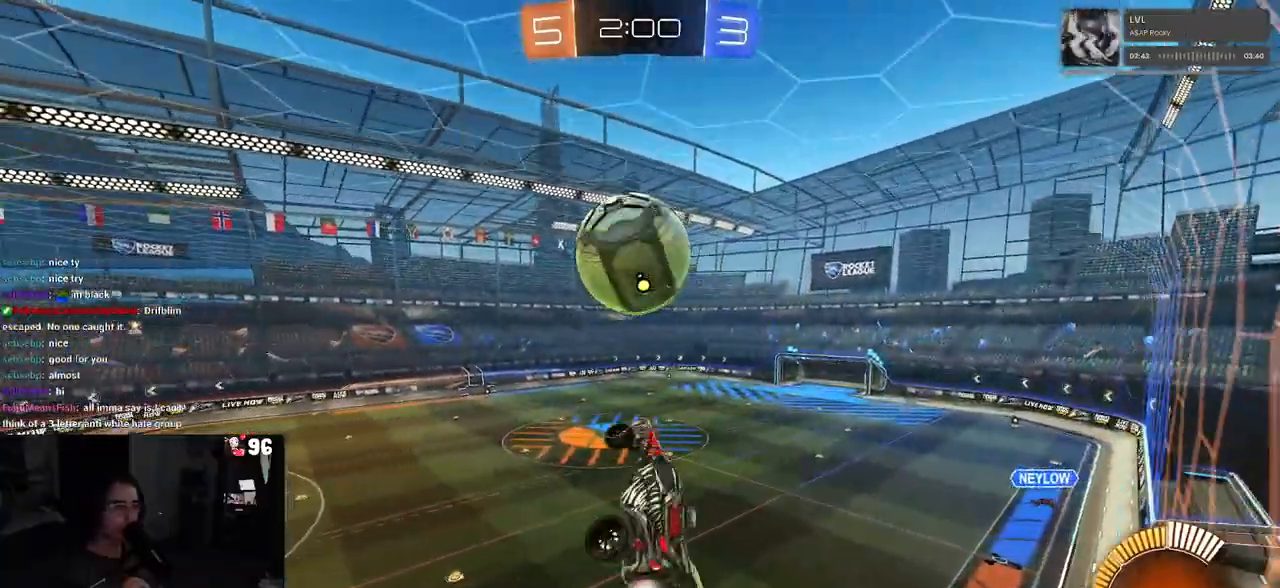
{"buttons": ["CROSS", "R1", "R2"], "left_stick": "down", "right_stick": "center", "events": [[100, "left_stick", "left"], [183, "L1", "up"], [183, "left_stick", "center"], [333, "R1", "up"], [350, "left_stick", "up-left"], [417, "CROSS", "down"], [433, "R1", "down"], [483, "left_stick", "down"]]}
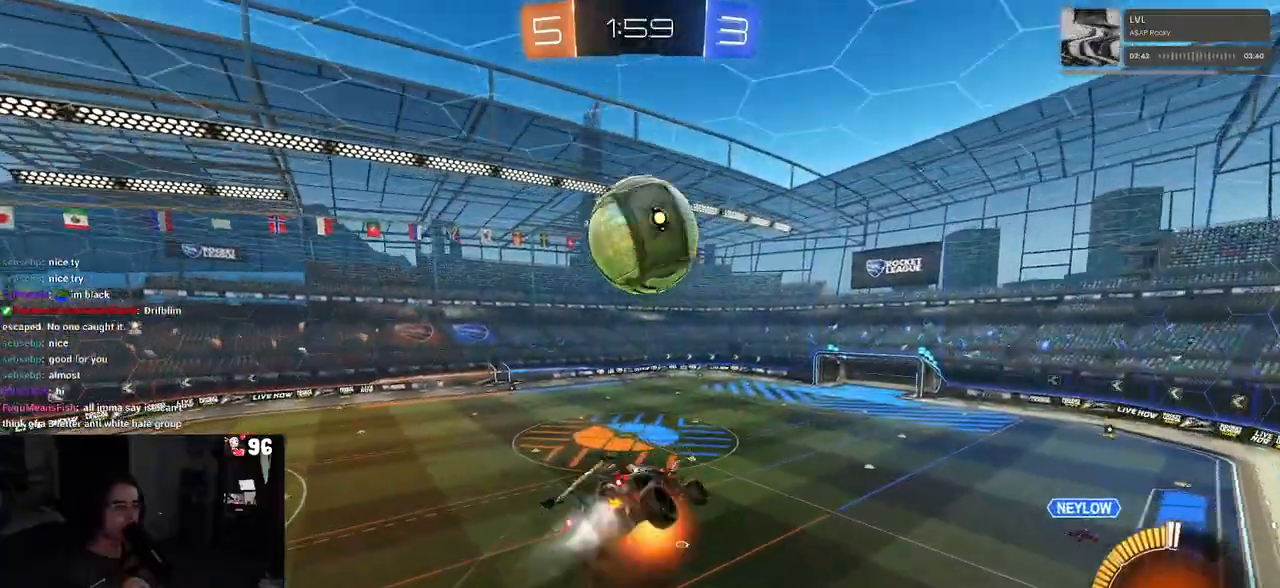
{"buttons": ["L1", "R1", "R2"], "left_stick": "down-right", "right_stick": "center", "events": [[17, "CROSS", "up"], [33, "R1", "up"], [150, "R1", "down"], [233, "left_stick", "center"], [467, "left_stick", "down-right"], [500, "L1", "down"]]}
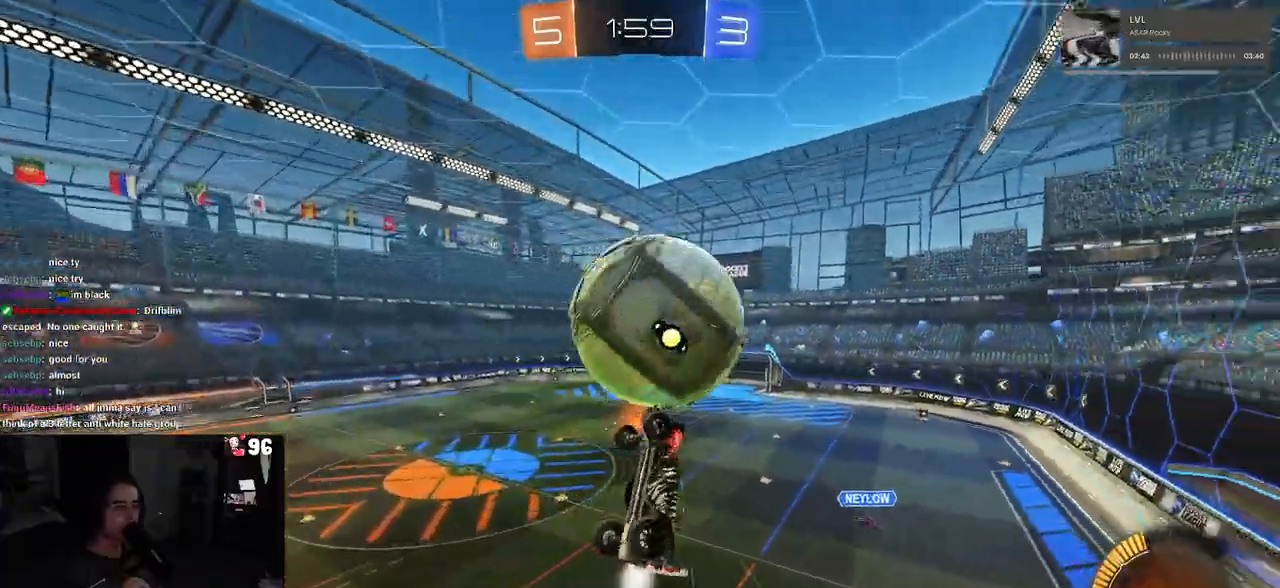
{"buttons": ["L1", "R2"], "left_stick": "up-right", "right_stick": "center", "events": [[50, "left_stick", "center"], [150, "left_stick", "right"], [183, "R1", "up"], [333, "left_stick", "up-right"]]}
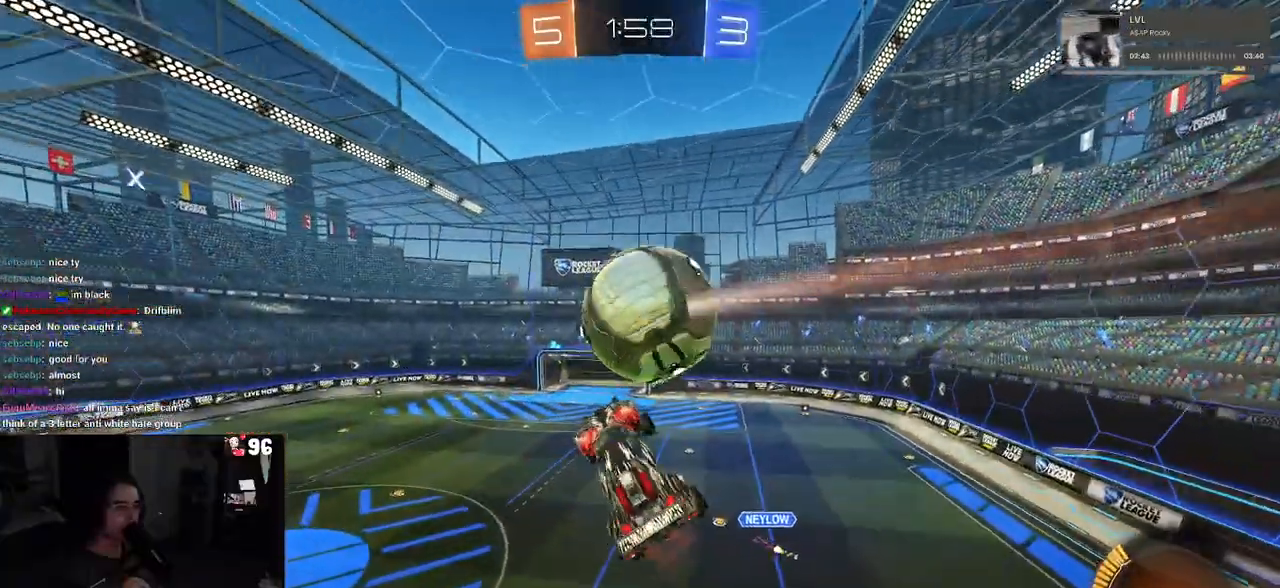
{"buttons": ["L1", "R2"], "left_stick": "down-left", "right_stick": "center", "events": [[100, "left_stick", "left"], [150, "R1", "down"], [167, "left_stick", "down-left"], [350, "R1", "up"]]}
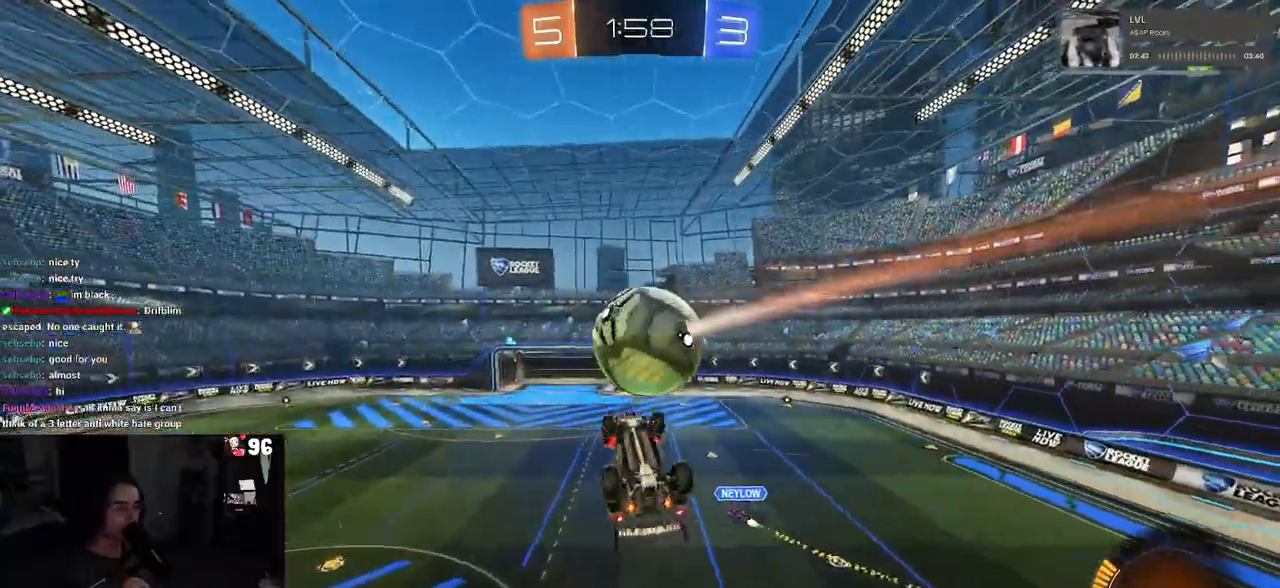
{"buttons": ["L1"], "left_stick": "right", "right_stick": "center", "events": [[17, "R2", "up"], [83, "left_stick", "down-right"], [200, "R1", "down"], [250, "left_stick", "left"], [367, "left_stick", "down"], [417, "left_stick", "right"], [433, "R1", "up"]]}
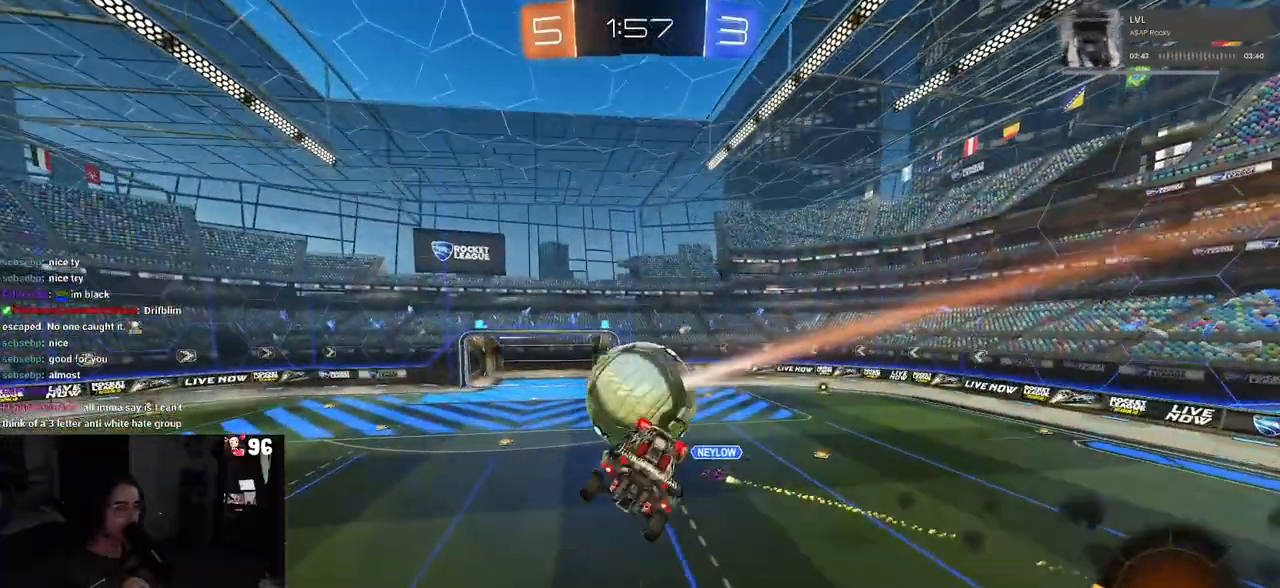
{"buttons": ["SQUARE", "R1"], "left_stick": "right", "right_stick": "center", "events": [[50, "L1", "up"], [83, "left_stick", "left"], [367, "R1", "down"], [417, "left_stick", "right"], [433, "SQUARE", "down"]]}
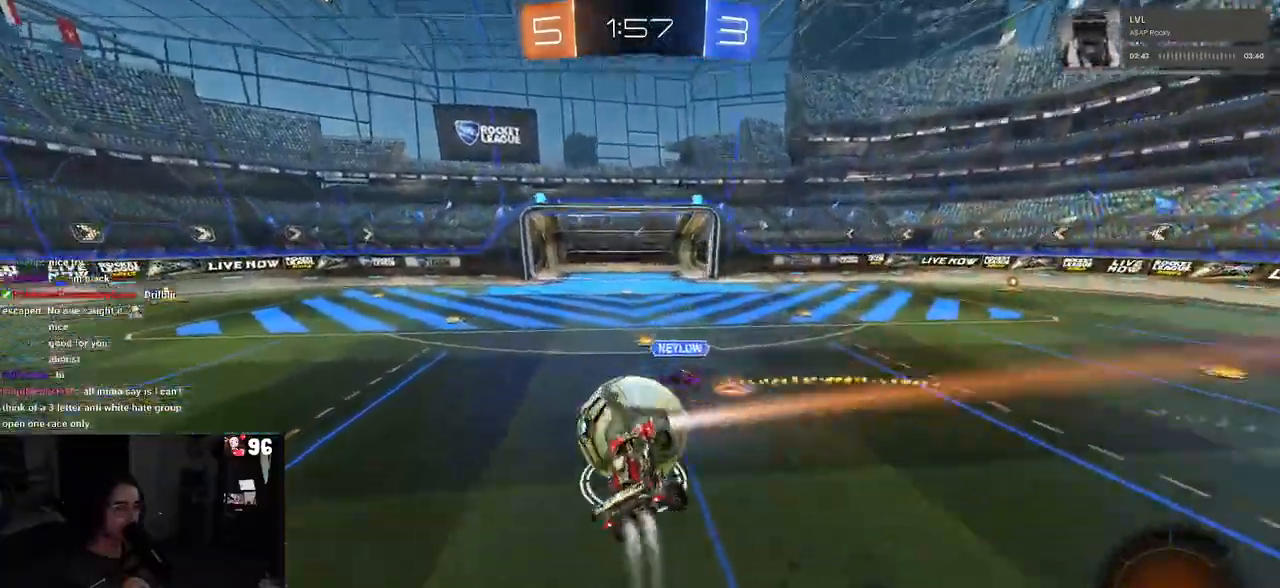
{"buttons": ["R1", "R2"], "left_stick": "left", "right_stick": "center", "events": [[17, "R2", "down"], [83, "SQUARE", "up"], [83, "left_stick", "center"], [300, "left_stick", "left"], [350, "R2", "up"], [417, "R2", "down"]]}
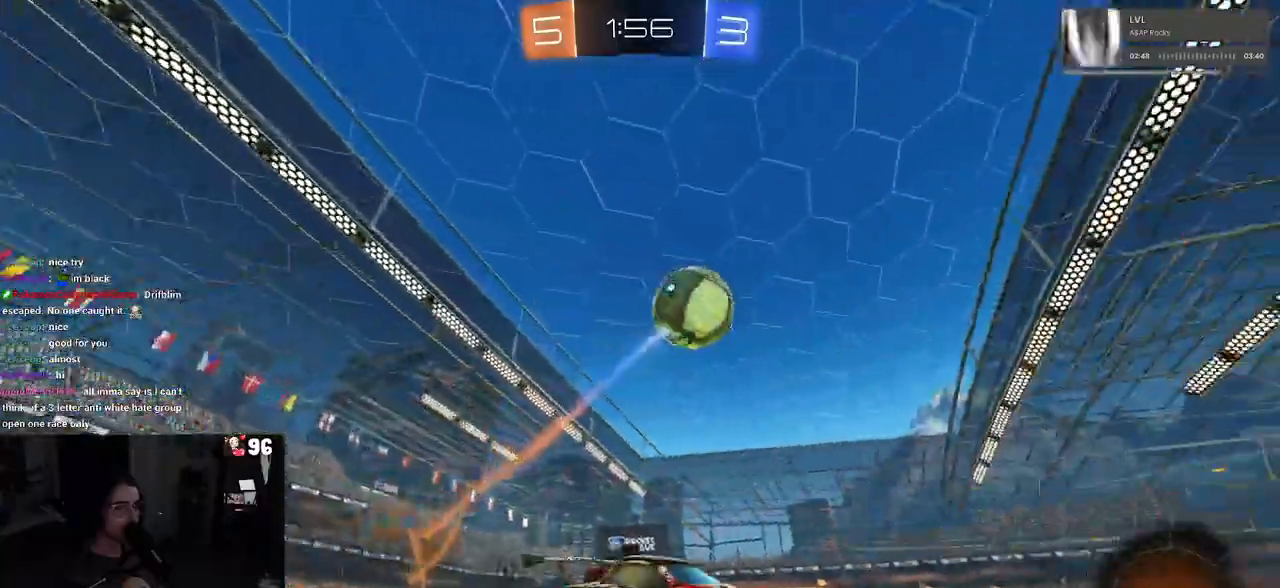
{"buttons": ["R1", "R2"], "left_stick": "left", "right_stick": "center", "events": [[67, "R2", "up"], [283, "R2", "down"], [383, "TRIANGLE", "down"], [500, "TRIANGLE", "up"]]}
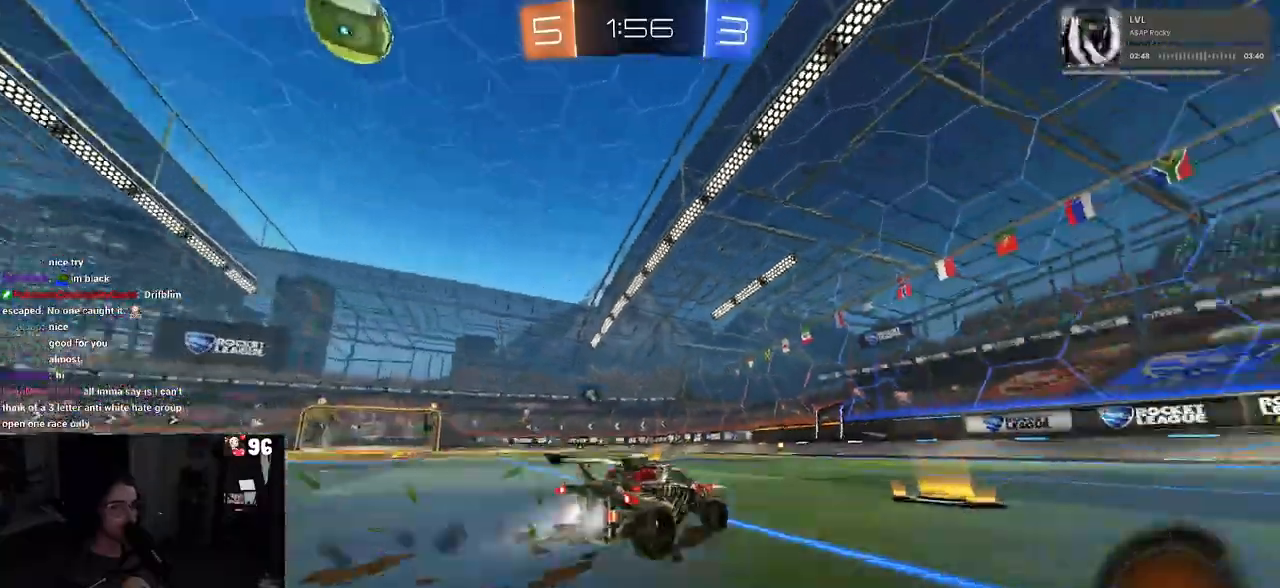
{"buttons": ["R2"], "left_stick": "left", "right_stick": "center", "events": [[33, "left_stick", "center"], [483, "R1", "up"], [483, "left_stick", "left"]]}
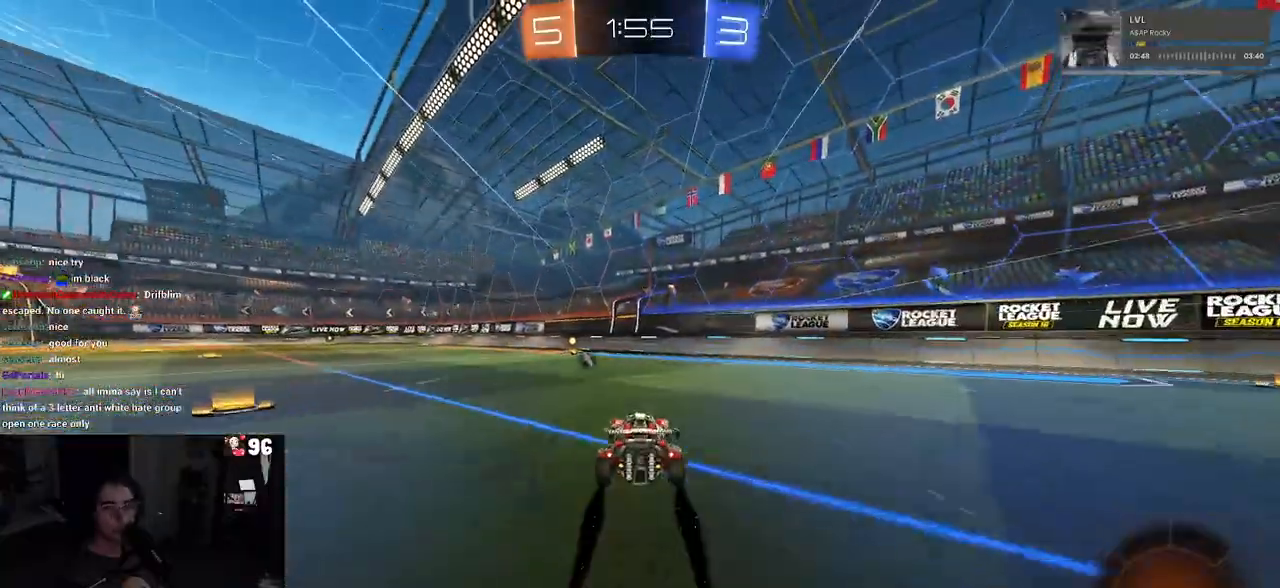
{"buttons": ["R2"], "left_stick": "center", "right_stick": "center", "events": [[167, "left_stick", "center"], [250, "TRIANGLE", "down"], [333, "TRIANGLE", "up"]]}
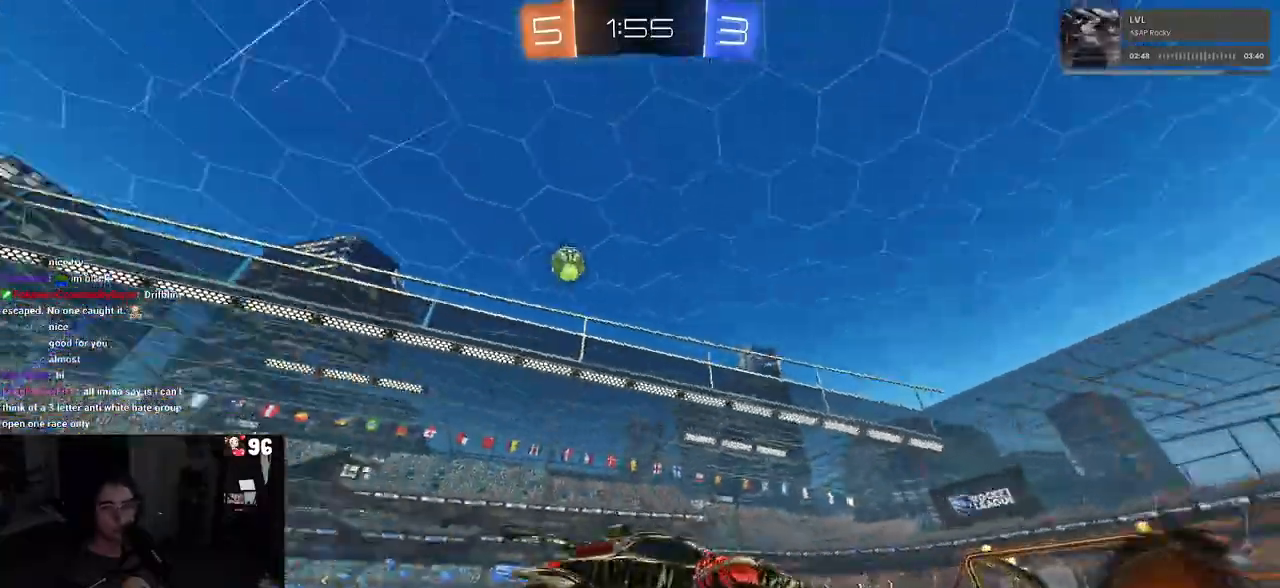
{"buttons": ["R1", "R2"], "left_stick": "left", "right_stick": "center", "events": [[133, "left_stick", "left"], [150, "R1", "down"]]}
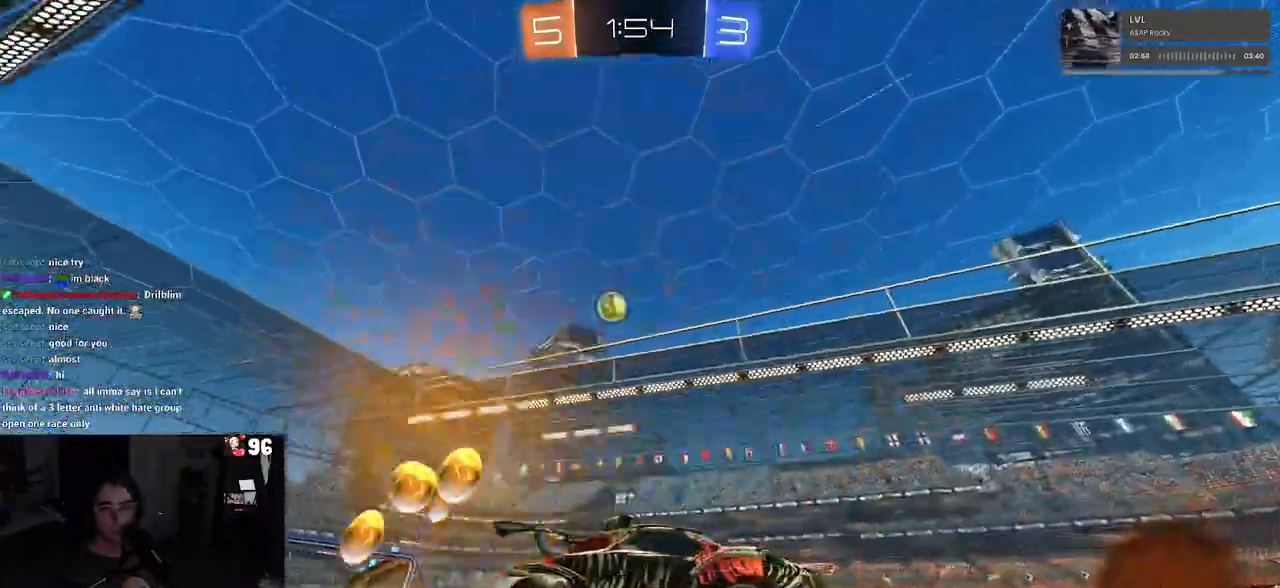
{"buttons": ["R2"], "left_stick": "left", "right_stick": "center", "events": [[33, "left_stick", "center"], [117, "R1", "up"], [450, "left_stick", "left"]]}